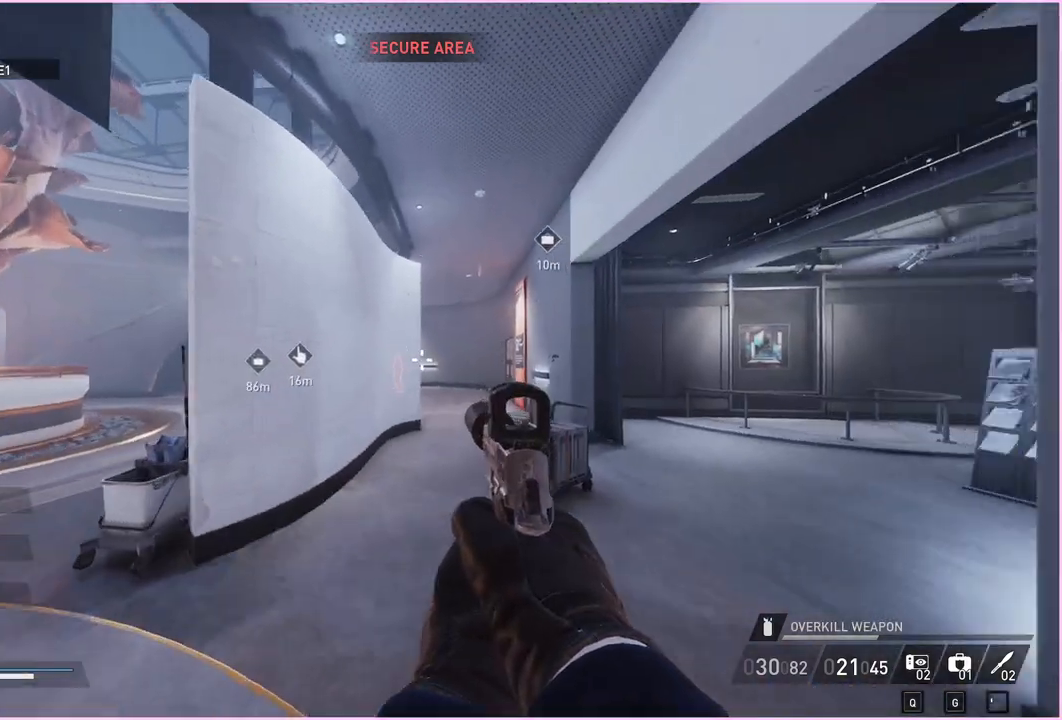
Gameplay with keyboard and mouse; each line is a JSON object with the keys and mouse buttons held at the frame after it. "events" lists presses ("down") and releases ("up") of "1", "2", "3", "4", "5", "a", "alt", "b", "c", "ctrl", "d", "down", "e", "escape", "f", "g", "left", "q", "r", "right", "s", "shift", "space", "t", "tab", "up", "v", "w", "x", "z", "mouse_left", "mouse_right" and "mouse_mb4" between this image and that frame as [ms after this image, input, new state], when the widget could be followed in between. "mouse_left", "mouse_right", "mouse_mb4" = the "left", "right", "mb4" buttons of the "mouse" list. No other keys are recorded. Mouse movement is not recorded.
{"keys": ["w"], "mouse": [], "events": [[20, "d", "down"], [340, "d", "up"]]}
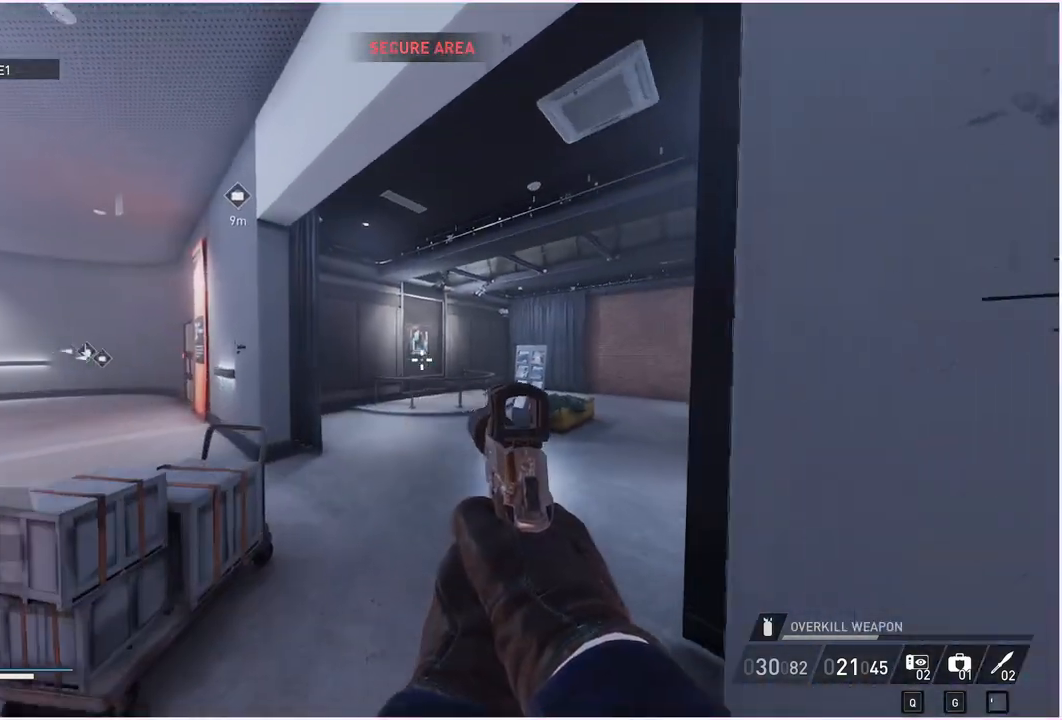
{"keys": ["d", "w"], "mouse": [], "events": [[60, "a", "down"], [280, "a", "up"], [420, "d", "down"]]}
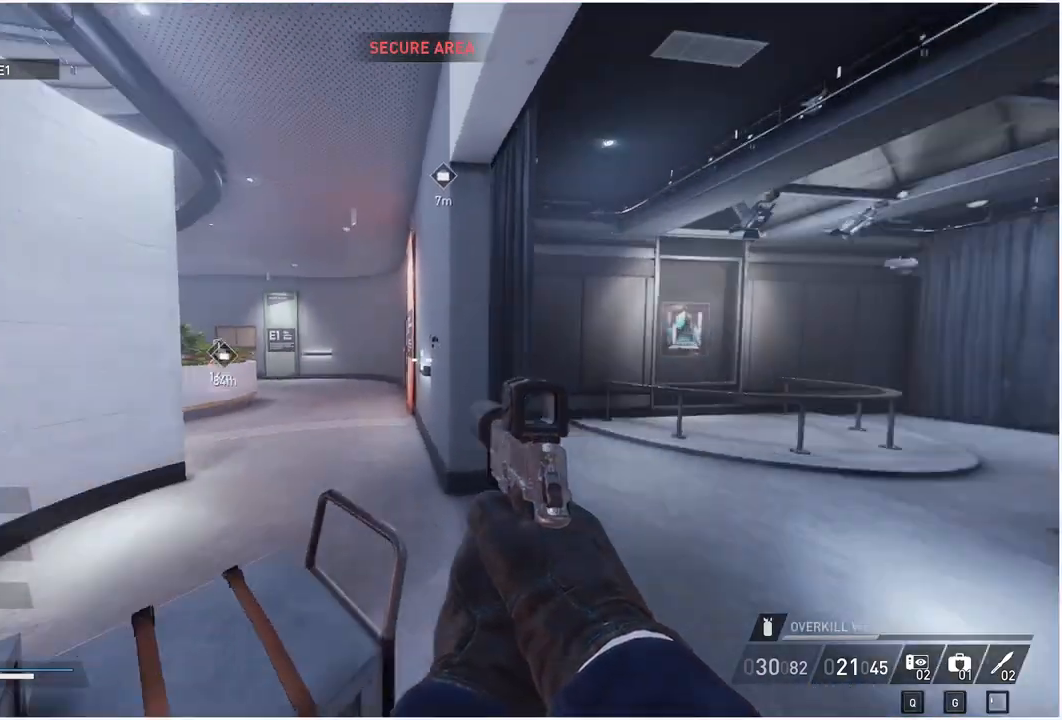
{"keys": ["w"], "mouse": [], "events": [[280, "d", "up"]]}
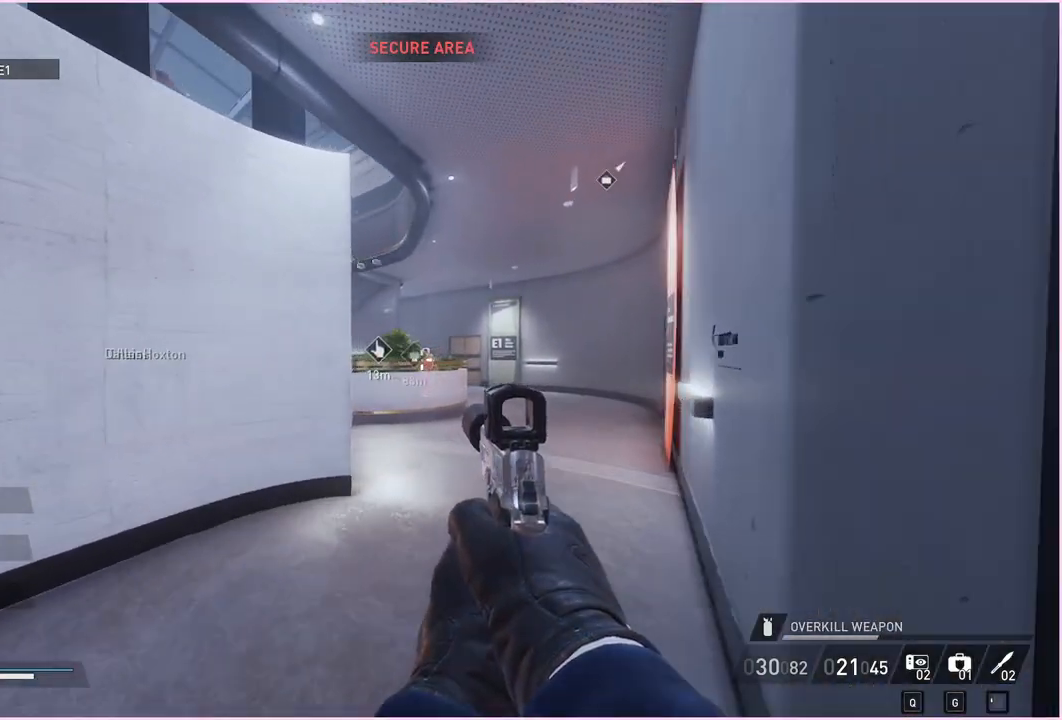
{"keys": ["d", "w"], "mouse": [], "events": [[100, "d", "down"], [260, "d", "up"], [400, "d", "down"]]}
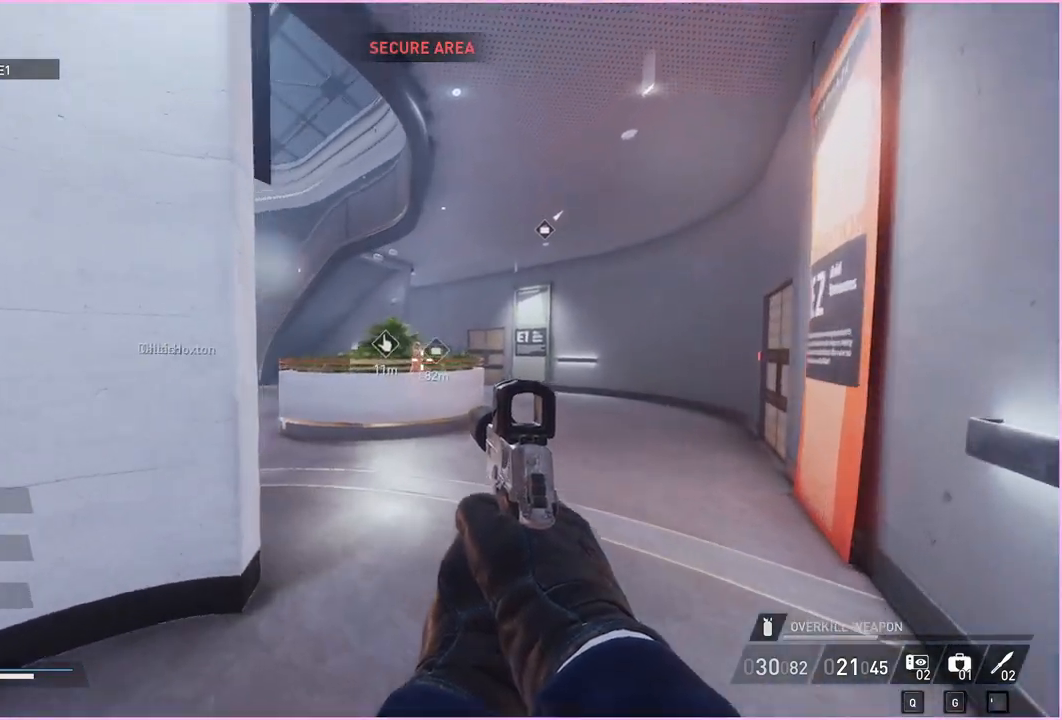
{"keys": ["w"], "mouse": [], "events": [[160, "d", "up"], [300, "d", "down"], [480, "d", "up"]]}
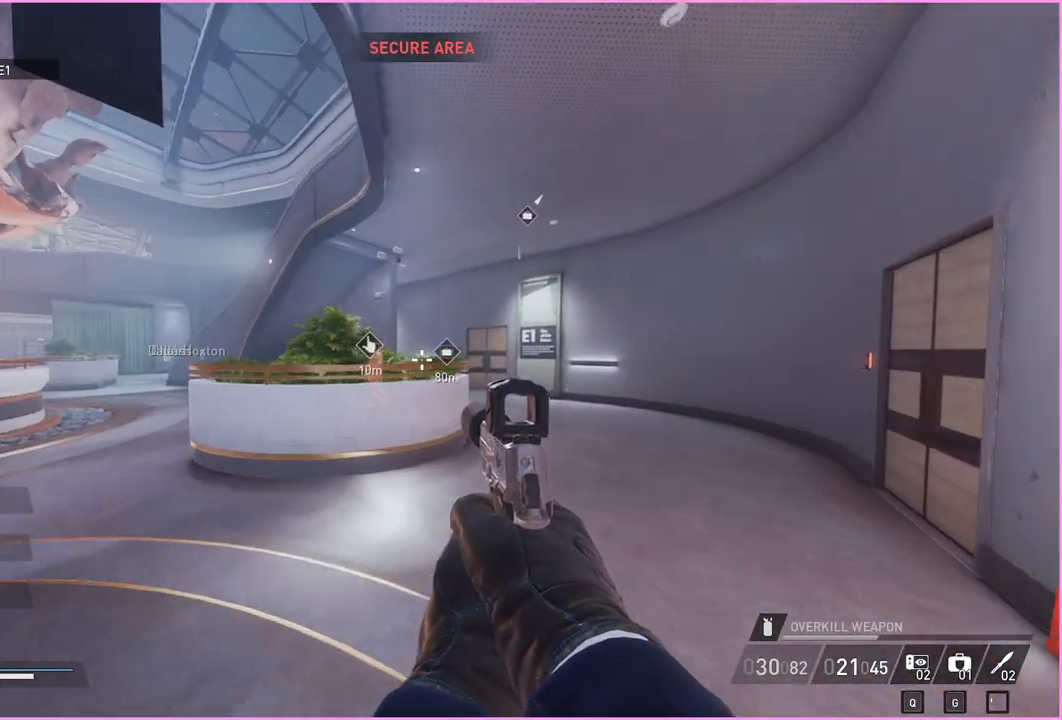
{"keys": ["d", "w"], "mouse": [], "events": [[100, "d", "down"]]}
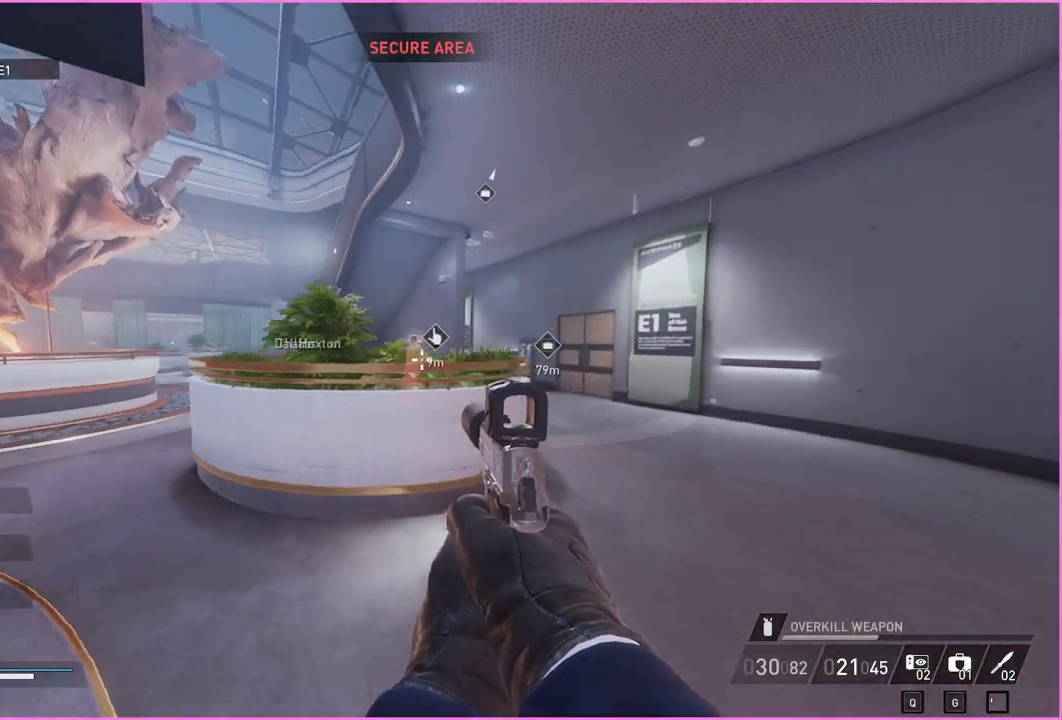
{"keys": ["d", "w"], "mouse": [], "events": []}
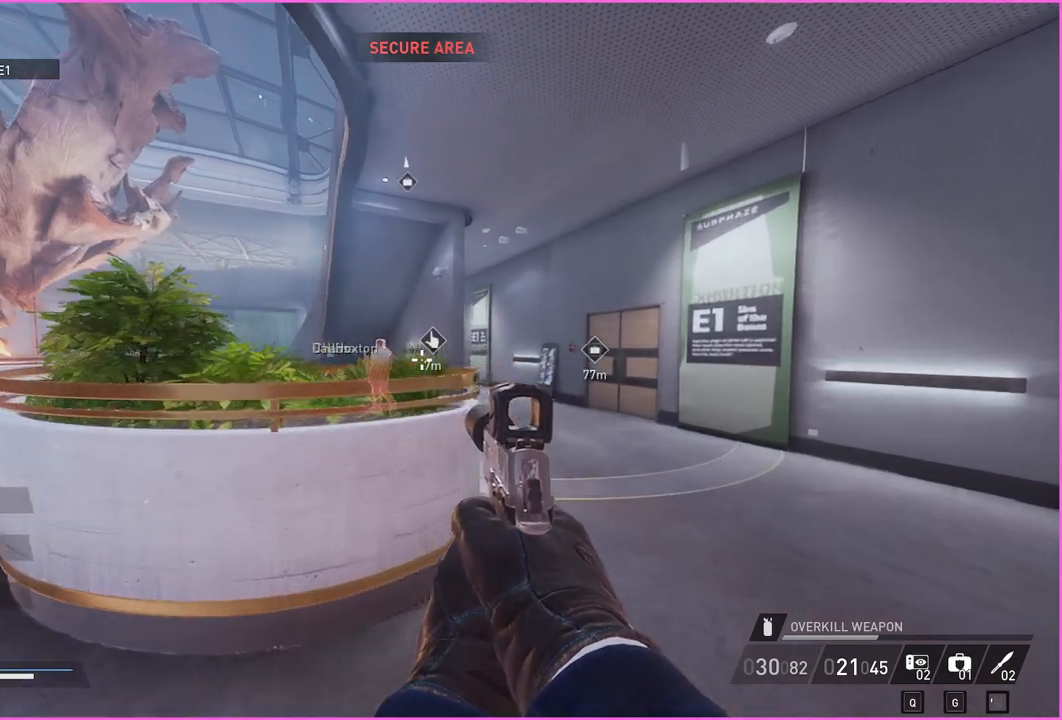
{"keys": ["w"], "mouse": [], "events": [[320, "d", "up"]]}
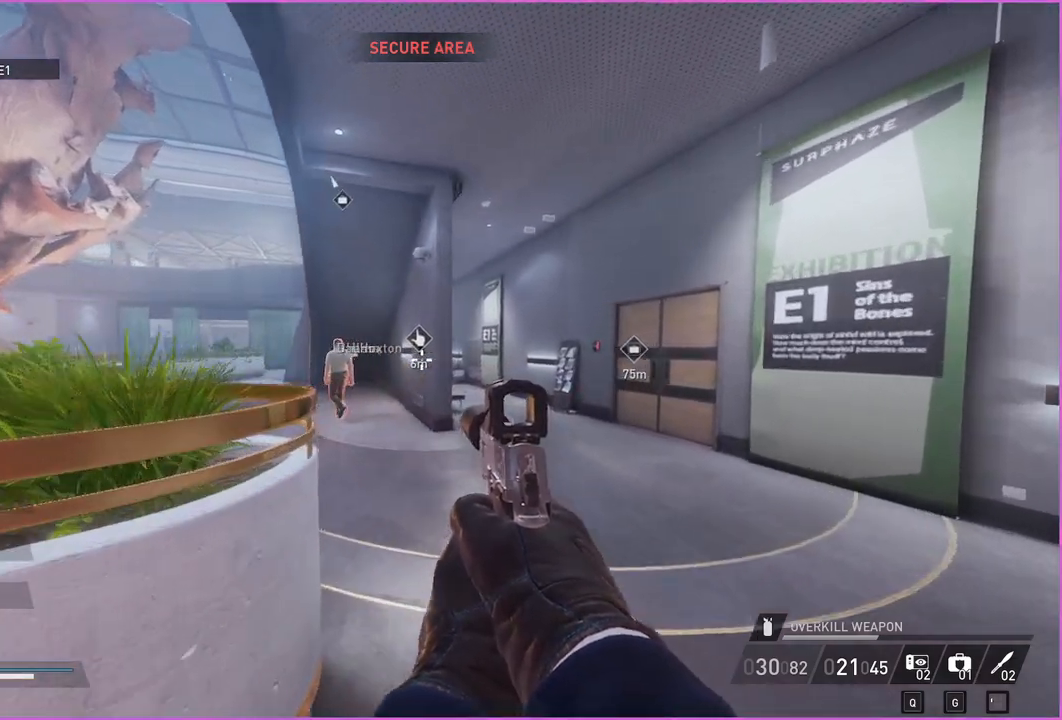
{"keys": ["w"], "mouse": [], "events": [[80, "d", "down"], [200, "d", "up"]]}
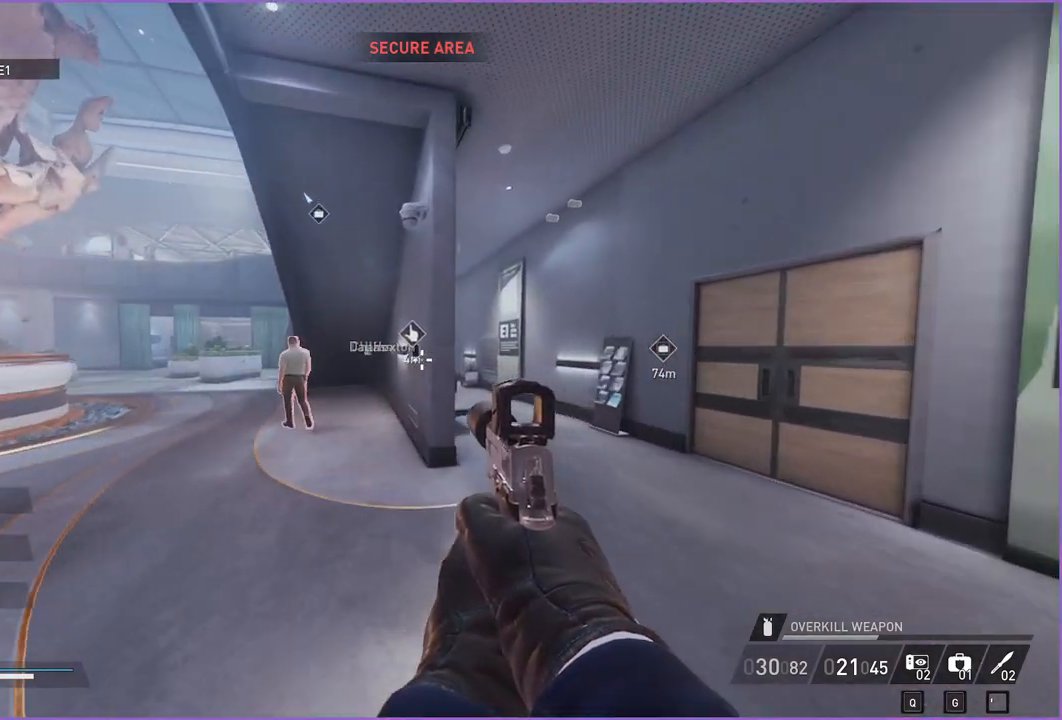
{"keys": ["v", "w"], "mouse": [], "events": [[240, "v", "down"]]}
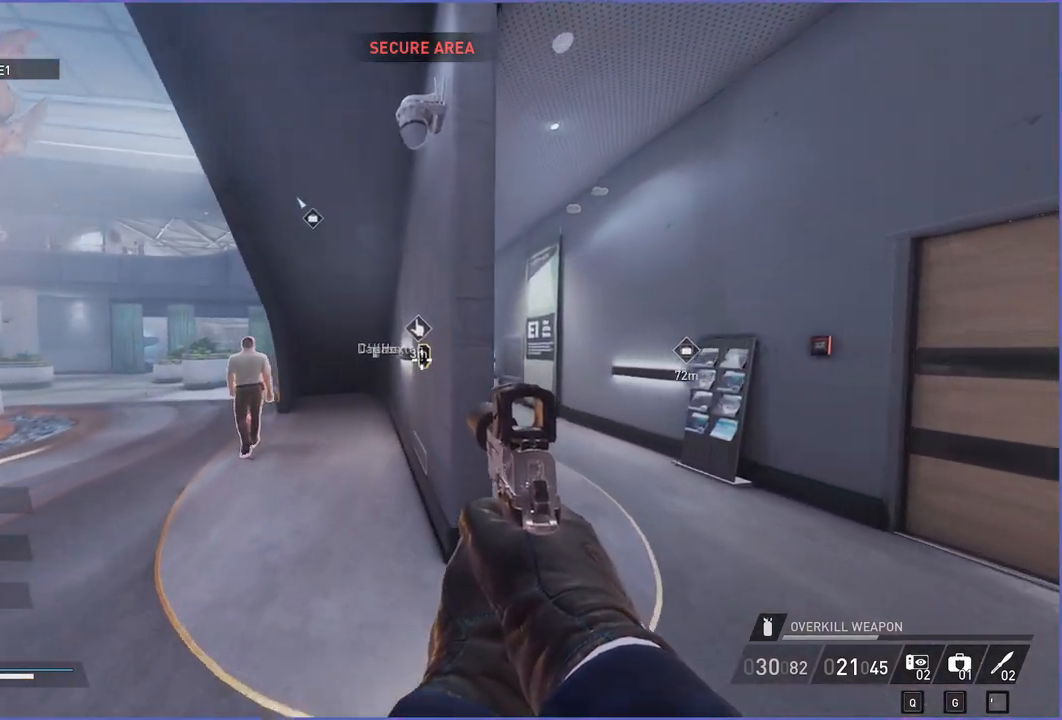
{"keys": ["v", "w"], "mouse": [], "events": []}
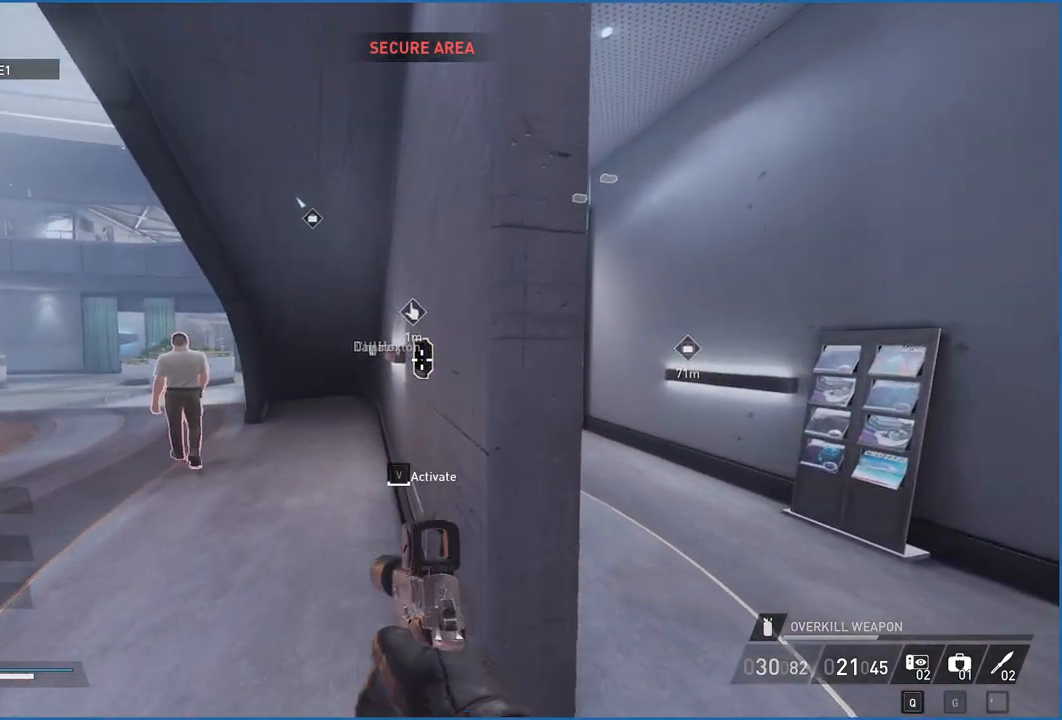
{"keys": ["d", "v"], "mouse": [], "events": [[60, "w", "up"], [460, "d", "down"]]}
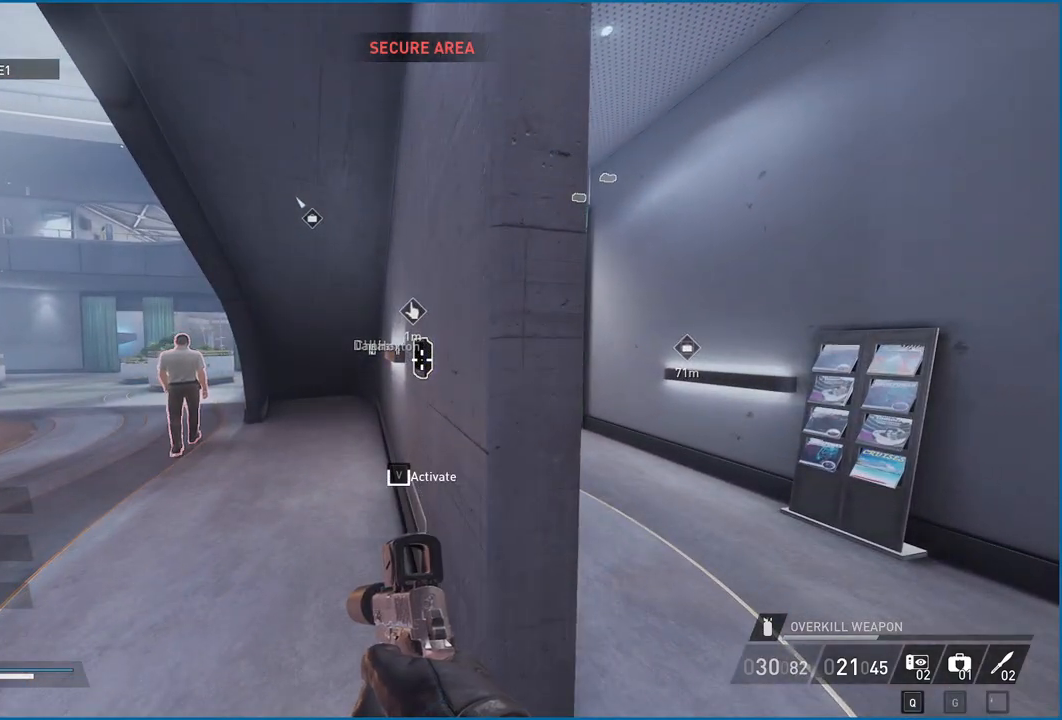
{"keys": ["d", "v"], "mouse": [], "events": []}
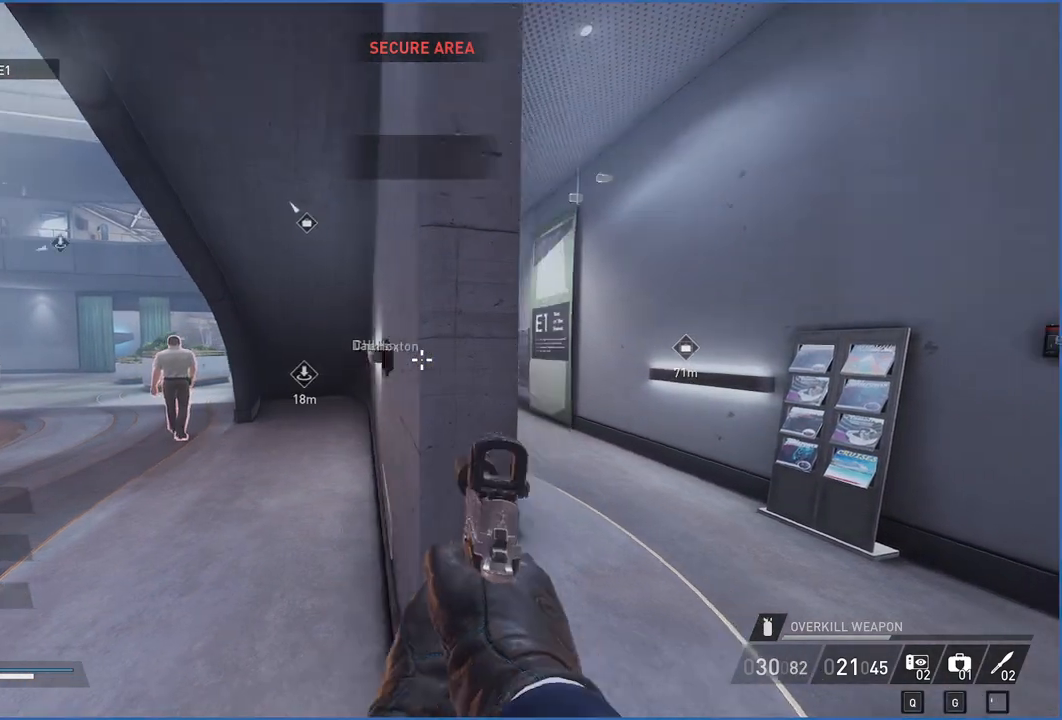
{"keys": ["d"], "mouse": [], "events": [[200, "v", "up"], [280, "ctrl", "down"], [400, "ctrl", "up"]]}
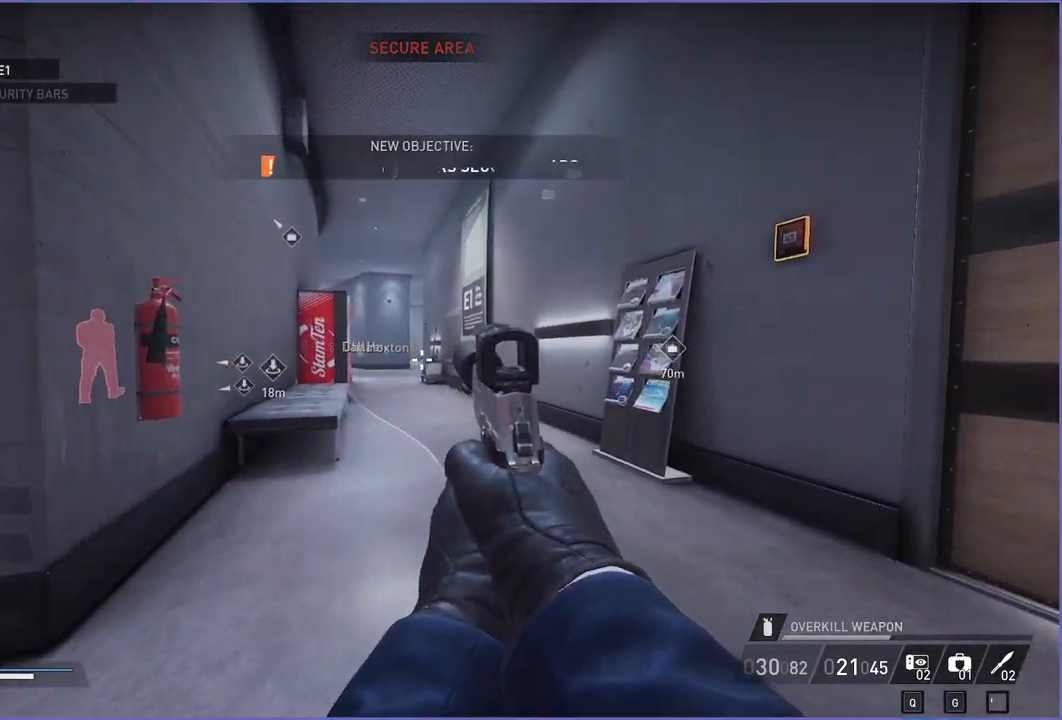
{"keys": ["w"], "mouse": [], "events": [[60, "w", "down"], [120, "d", "up"]]}
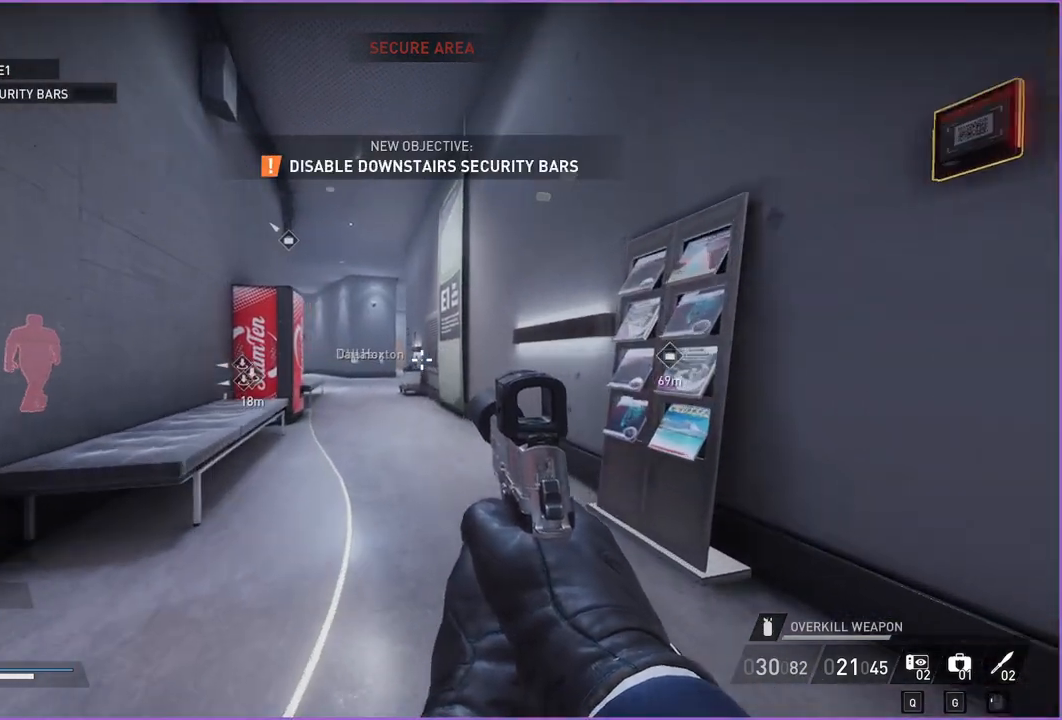
{"keys": ["a", "w"], "mouse": [], "events": [[400, "a", "down"], [400, "mouse_left", "down"], [460, "mouse_left", "up"]]}
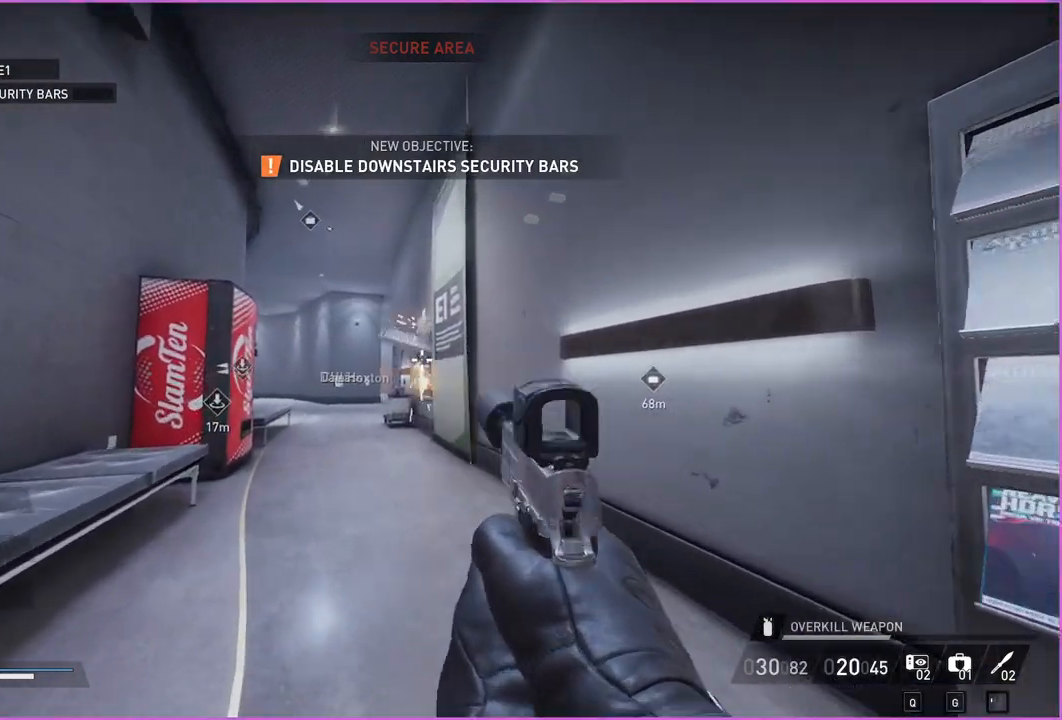
{"keys": ["d", "w"], "mouse": [], "events": [[40, "a", "up"], [180, "d", "down"], [360, "ctrl", "down"], [480, "ctrl", "up"]]}
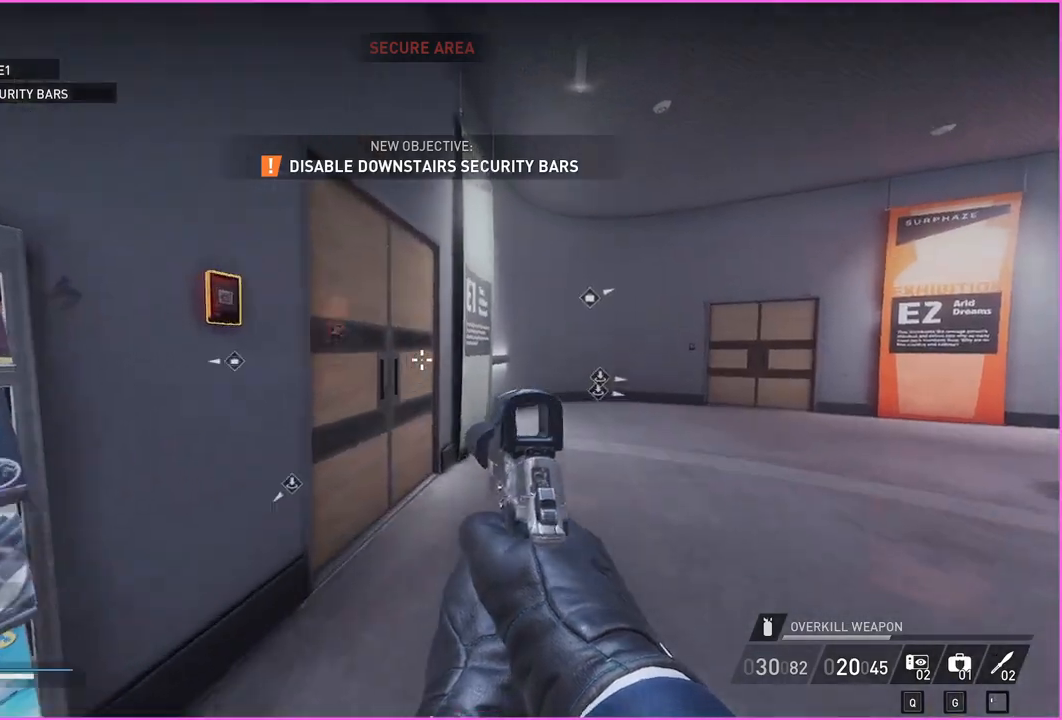
{"keys": ["a"], "mouse": [], "events": [[280, "a", "down"], [280, "d", "up"], [480, "w", "up"]]}
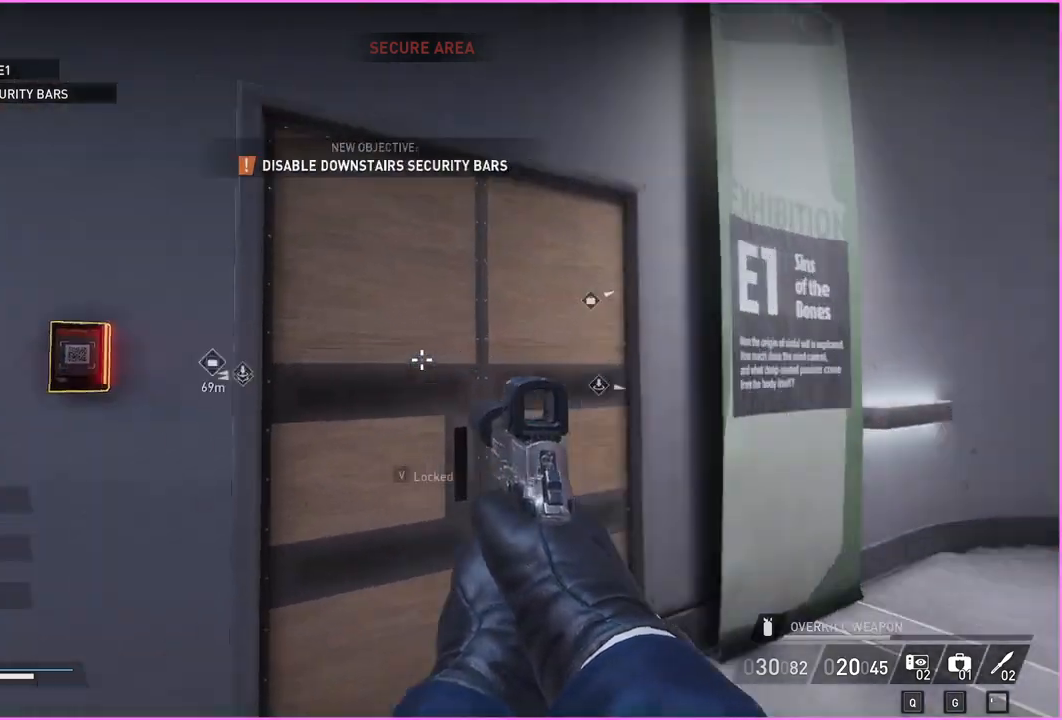
{"keys": ["v"], "mouse": [], "events": [[160, "v", "down"], [200, "a", "up"]]}
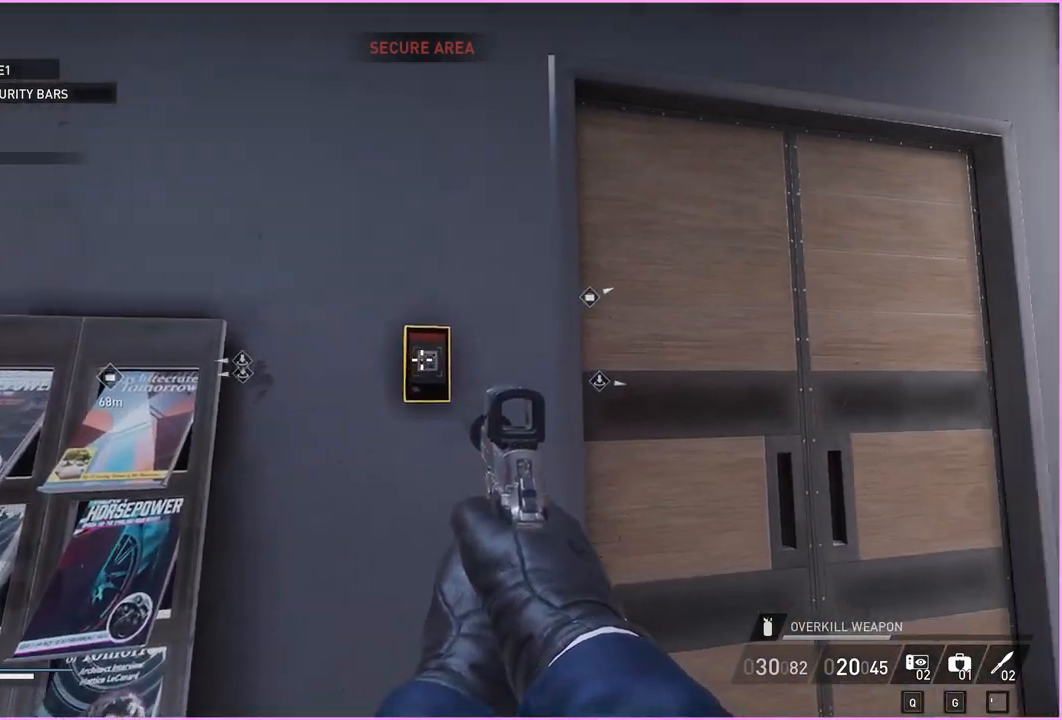
{"keys": ["v"], "mouse": [], "events": [[20, "w", "down"], [140, "w", "up"]]}
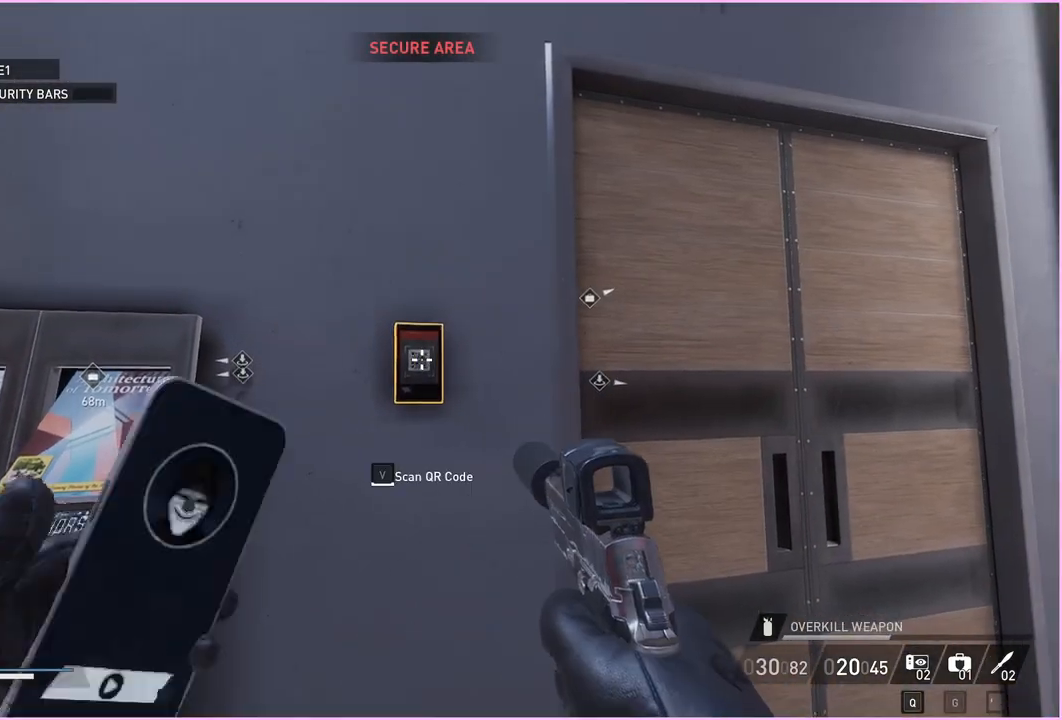
{"keys": ["v"], "mouse": [], "events": []}
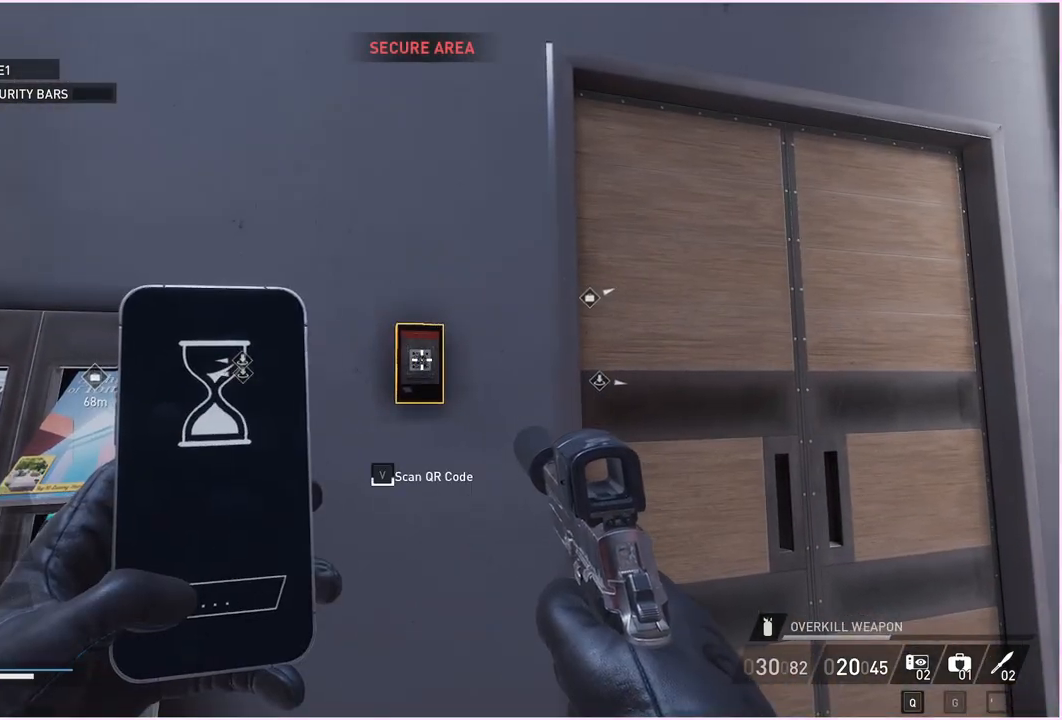
{"keys": ["v"], "mouse": [], "events": []}
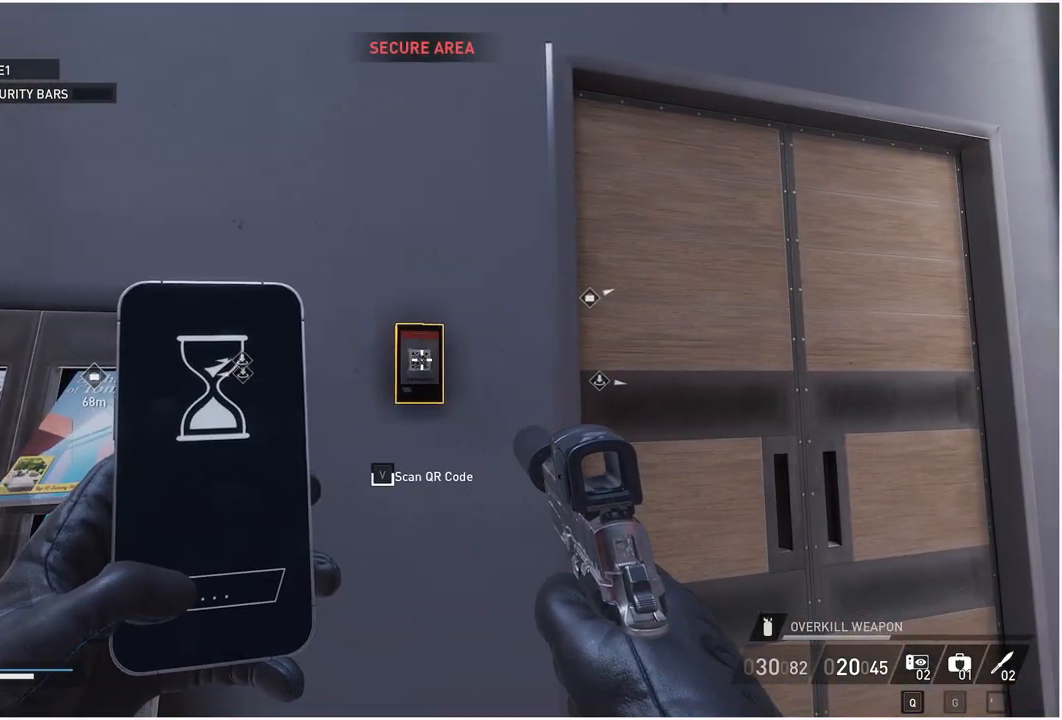
{"keys": ["v"], "mouse": [], "events": []}
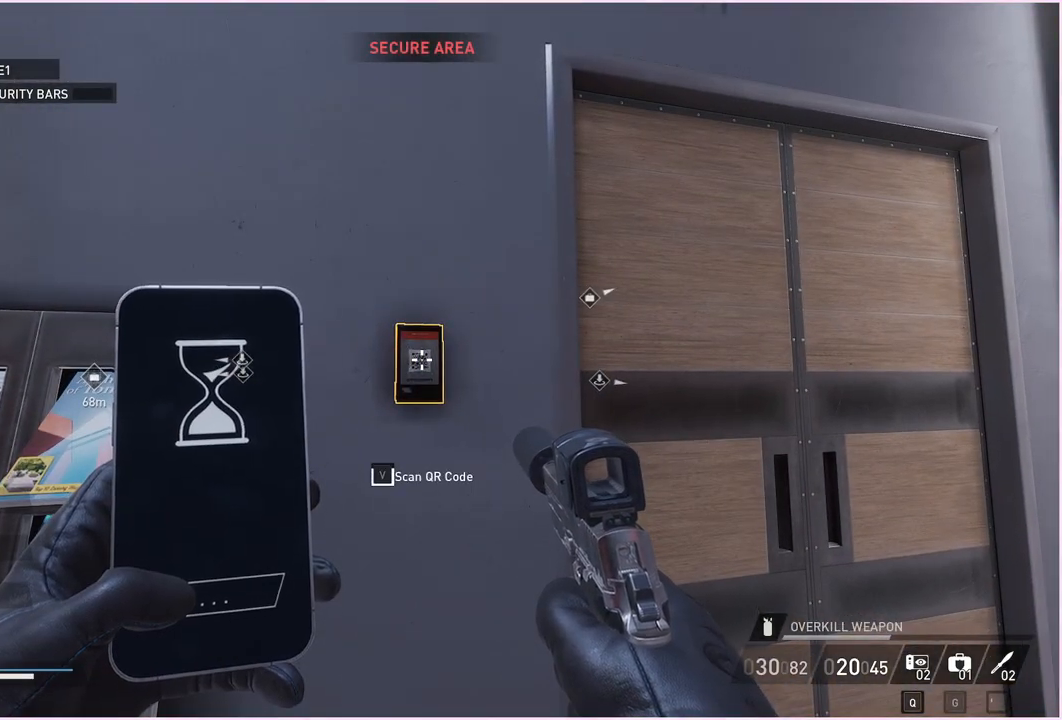
{"keys": ["v"], "mouse": [], "events": []}
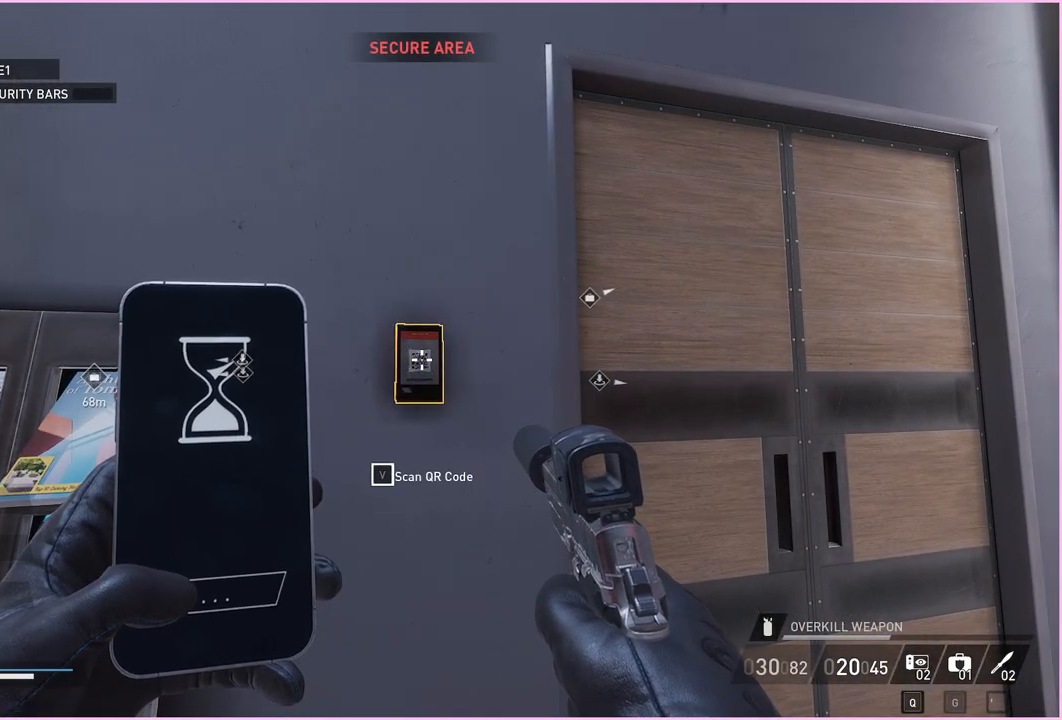
{"keys": ["d", "v", "w"], "mouse": [], "events": [[240, "d", "down"], [240, "w", "down"], [300, "ctrl", "down"], [360, "v", "up"], [440, "v", "down"], [480, "ctrl", "up"]]}
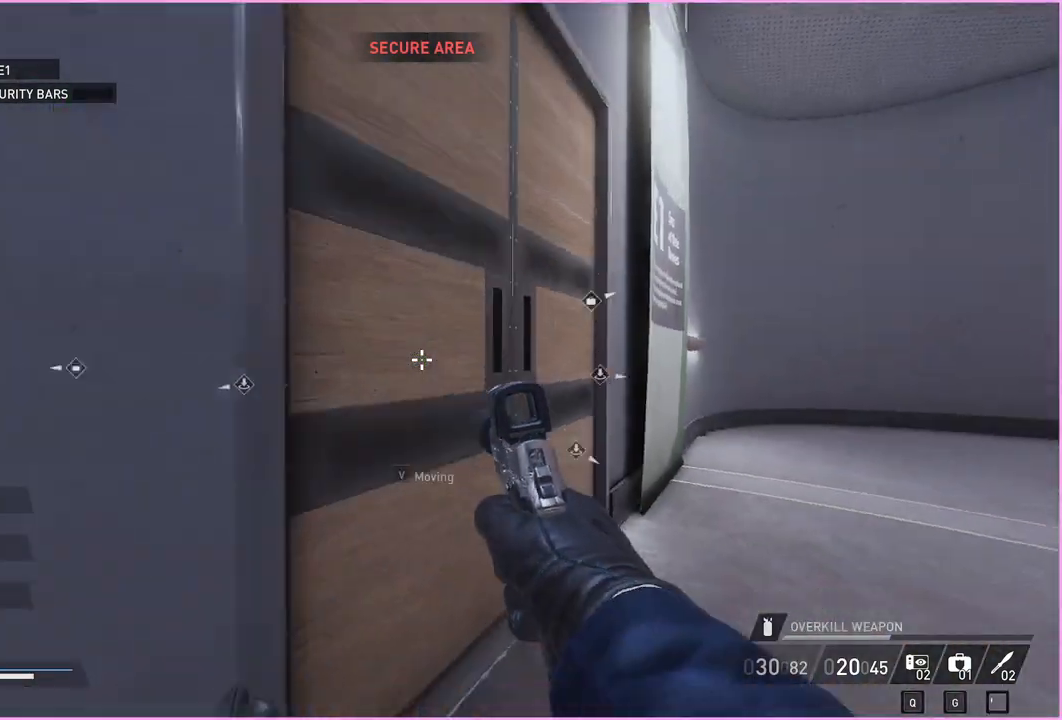
{"keys": ["a", "w"], "mouse": [], "events": [[20, "d", "up"], [120, "v", "up"], [460, "a", "down"]]}
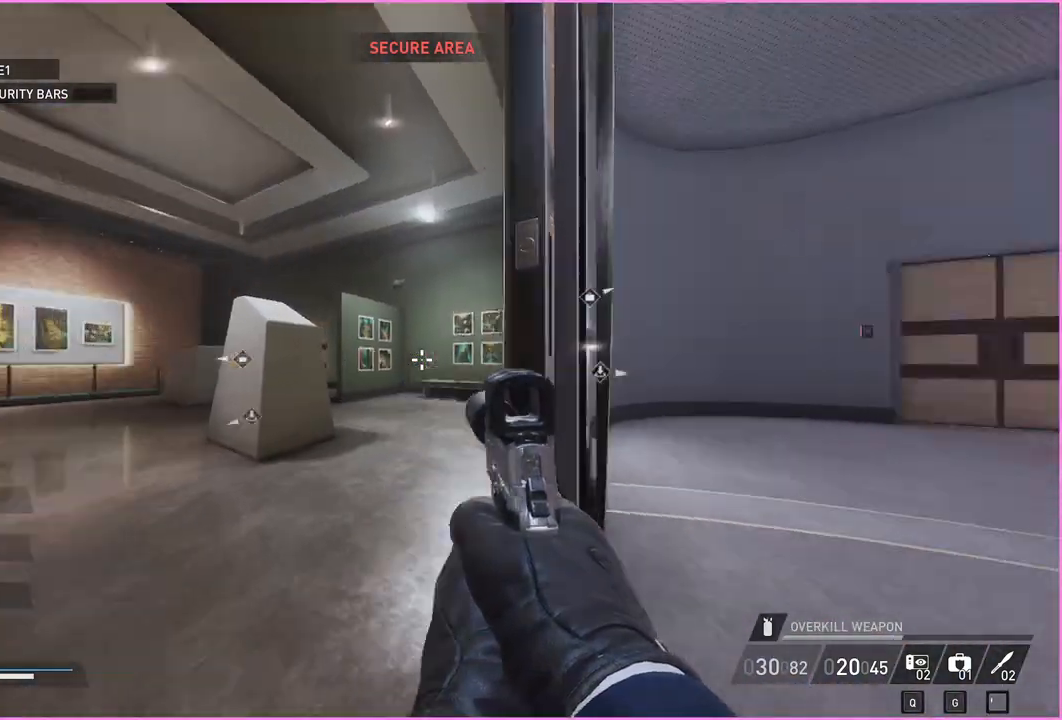
{"keys": ["a", "w"], "mouse": []}
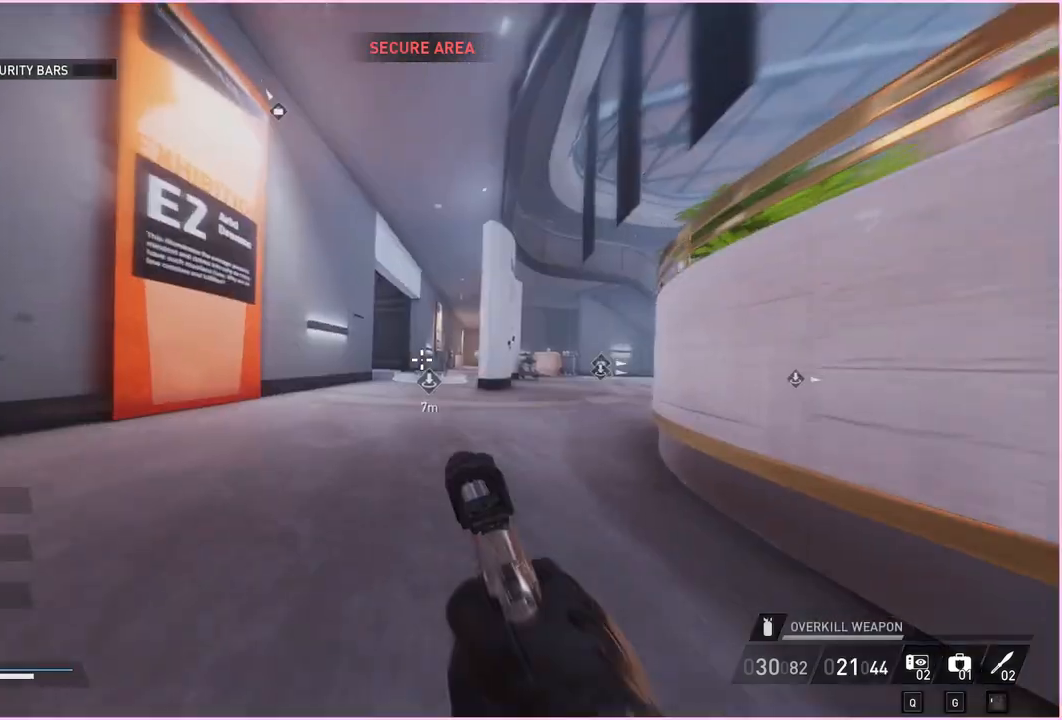
{"keys": ["s"], "mouse": [], "events": [[40, "w", "up"], [180, "s", "down"], [300, "a", "up"]]}
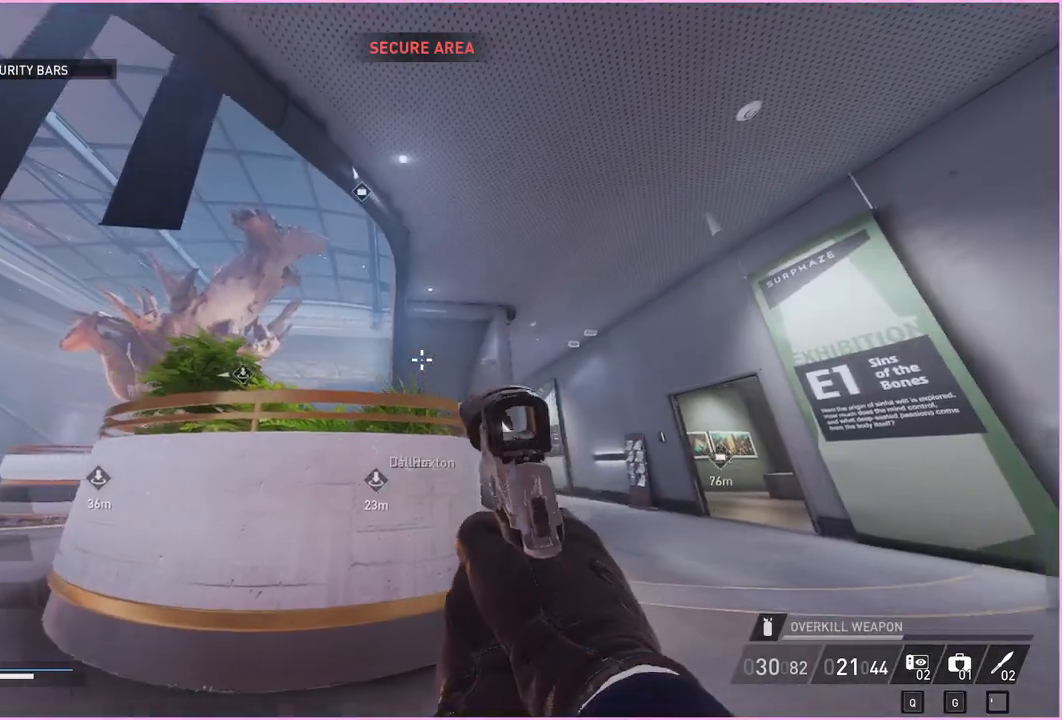
{"keys": ["d"], "mouse": [], "events": [[20, "a", "down"], [220, "a", "up"], [360, "d", "down"], [440, "s", "up"]]}
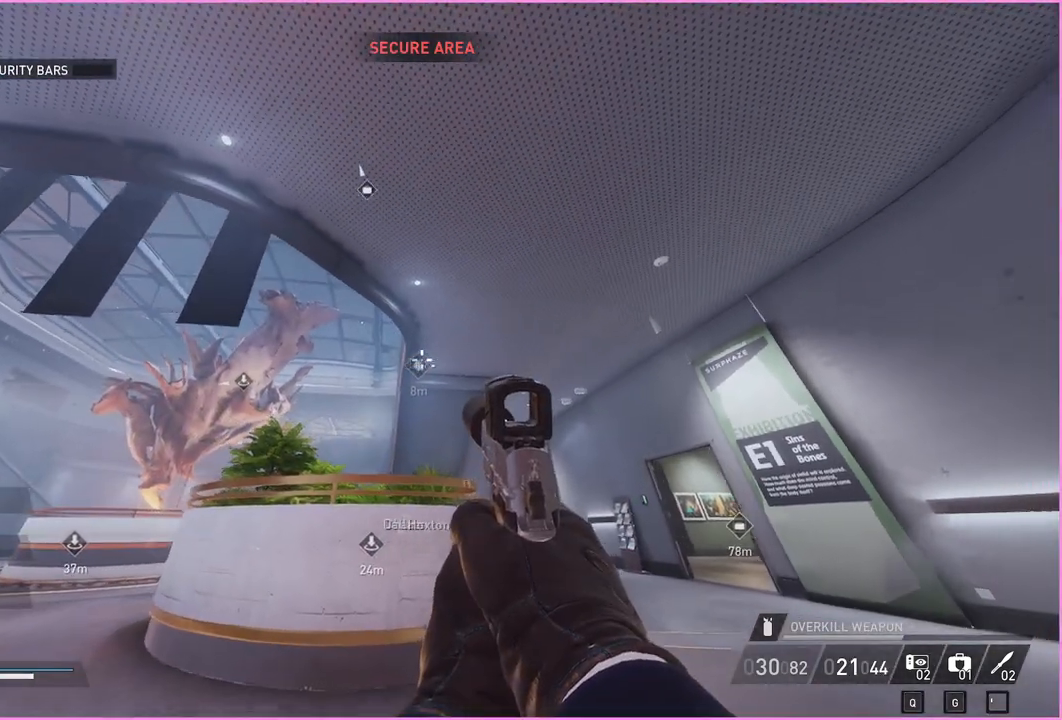
{"keys": ["d", "w"], "mouse": [], "events": [[60, "d", "up"], [280, "d", "down"], [280, "w", "down"]]}
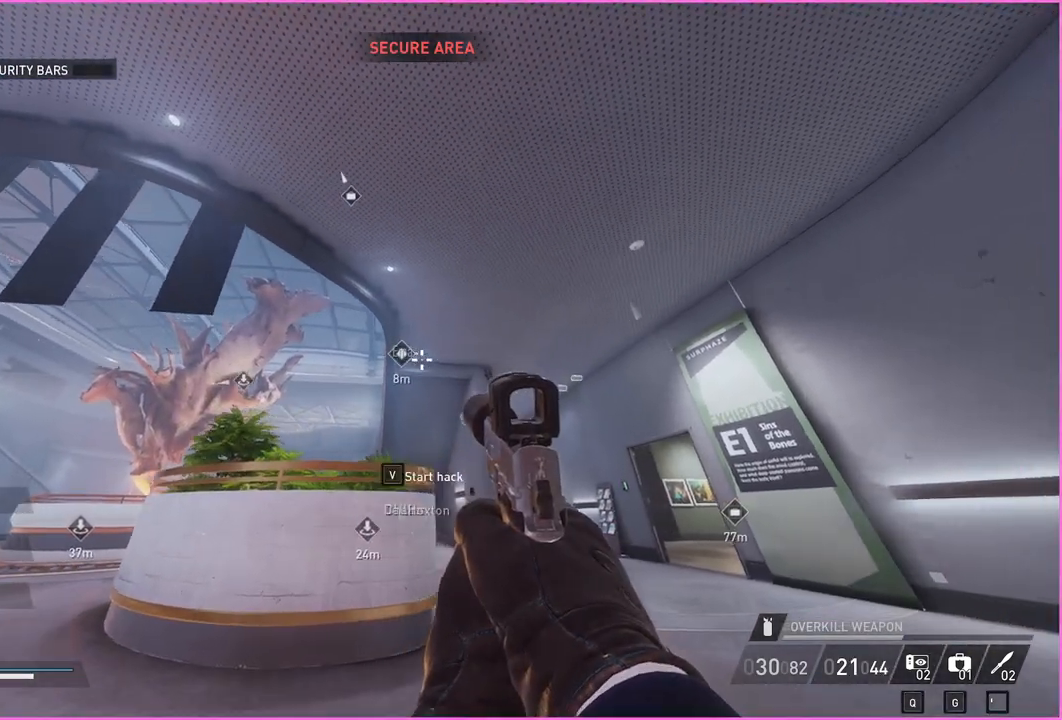
{"keys": ["d", "w"], "mouse": [], "events": []}